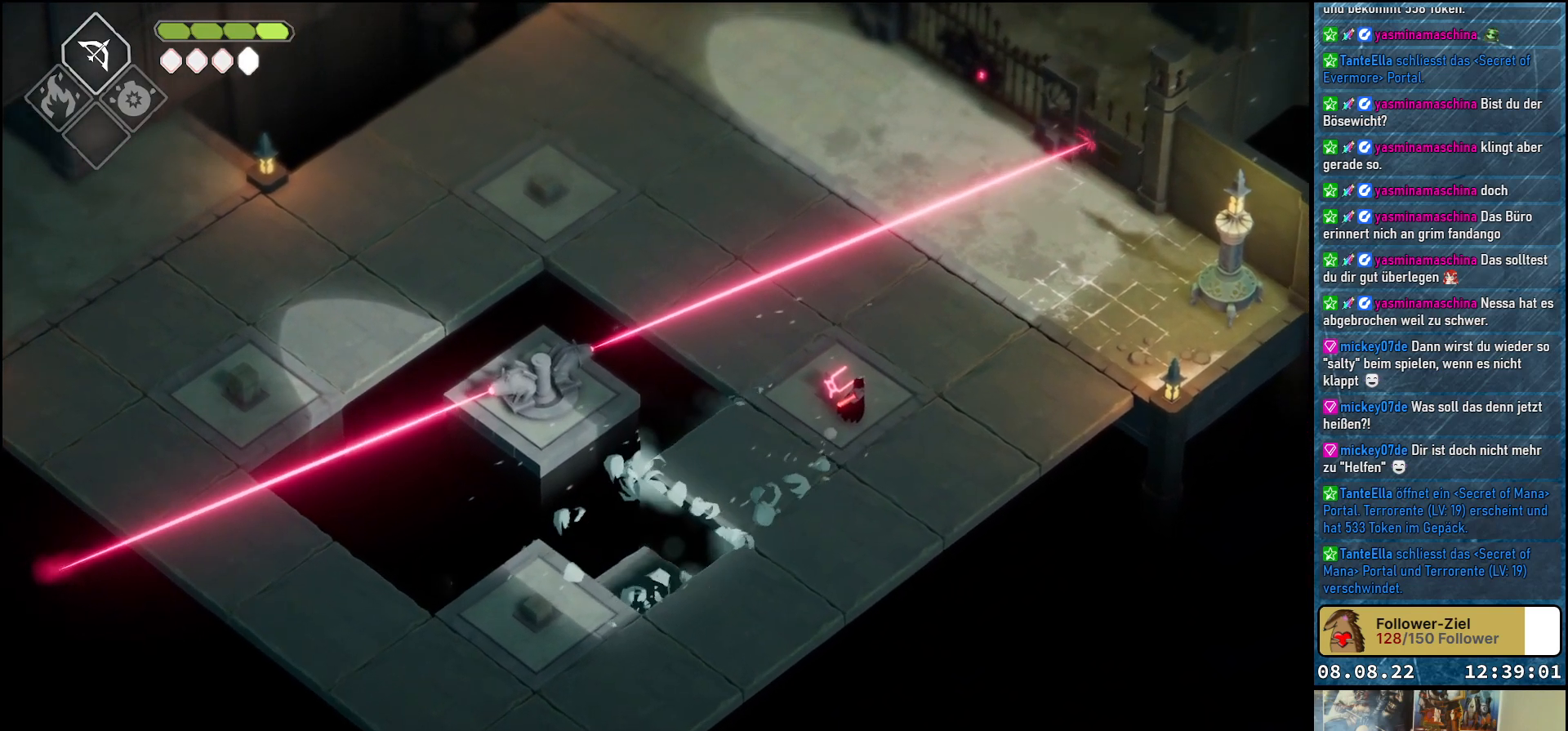
Gameplay with a controller (Xbox layout); each line is a JSON object with the inputs held at the frame after it. "events" lists button and stick changes between this image and that frame as [ms after this image, input, new state], when the widget could be followed in between.
{"buttons": [], "left_stick": "center", "right_stick": "center", "events": []}
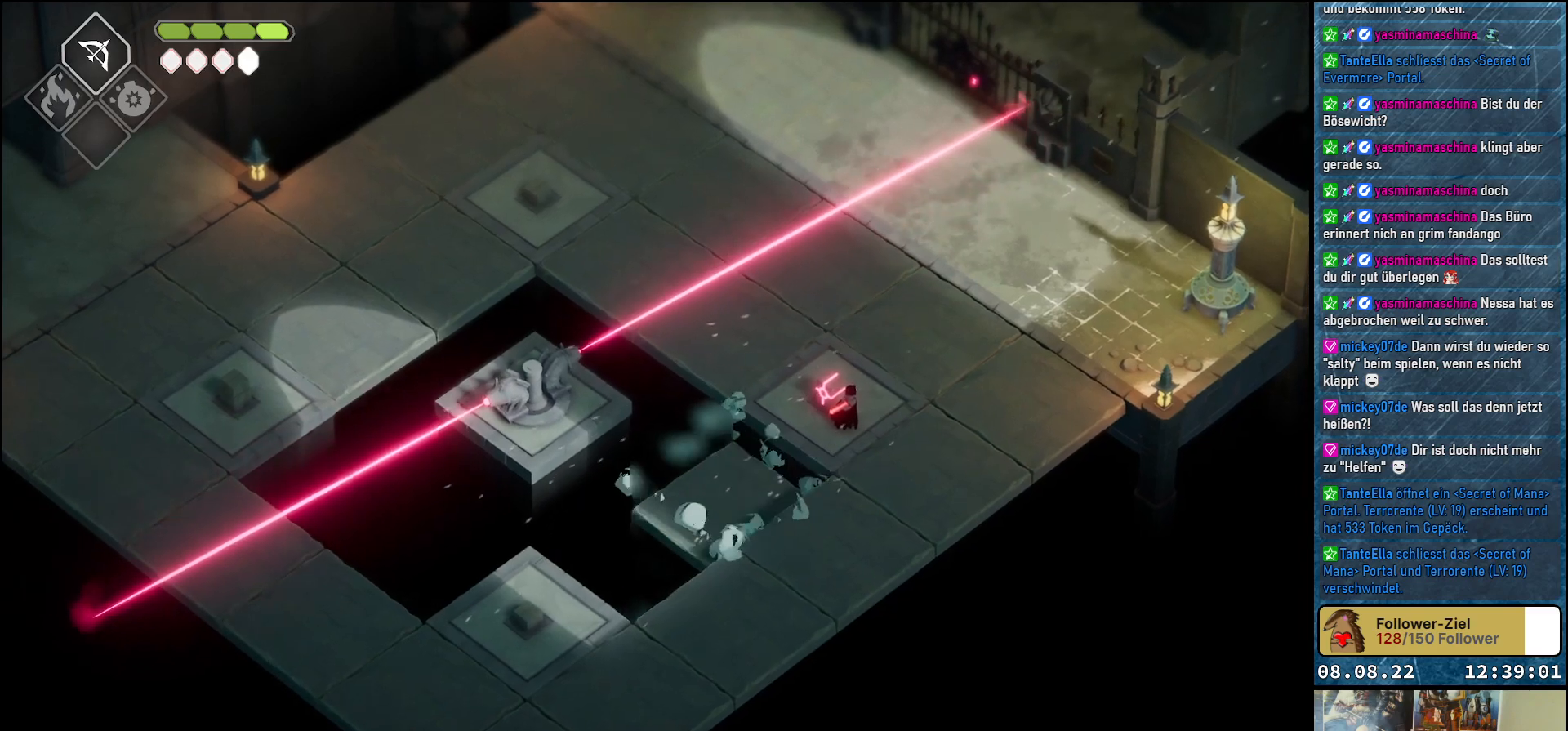
{"buttons": [], "left_stick": "up-right", "right_stick": "center", "events": [[217, "left_stick", "right"], [350, "left_stick", "up-right"]]}
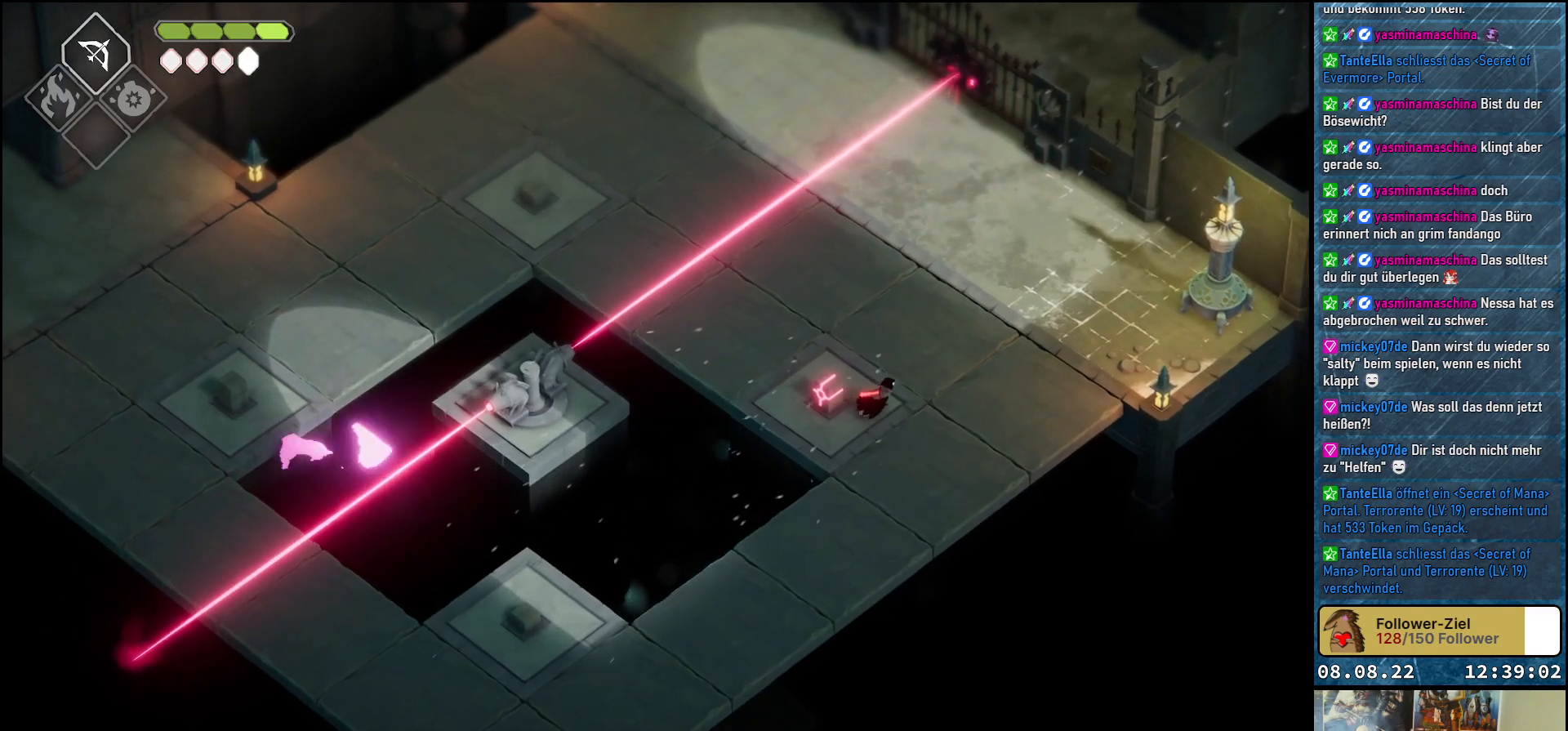
{"buttons": ["X"], "left_stick": "center", "right_stick": "center", "events": [[50, "left_stick", "up-left"], [150, "left_stick", "left"], [300, "left_stick", "center"], [417, "X", "down"]]}
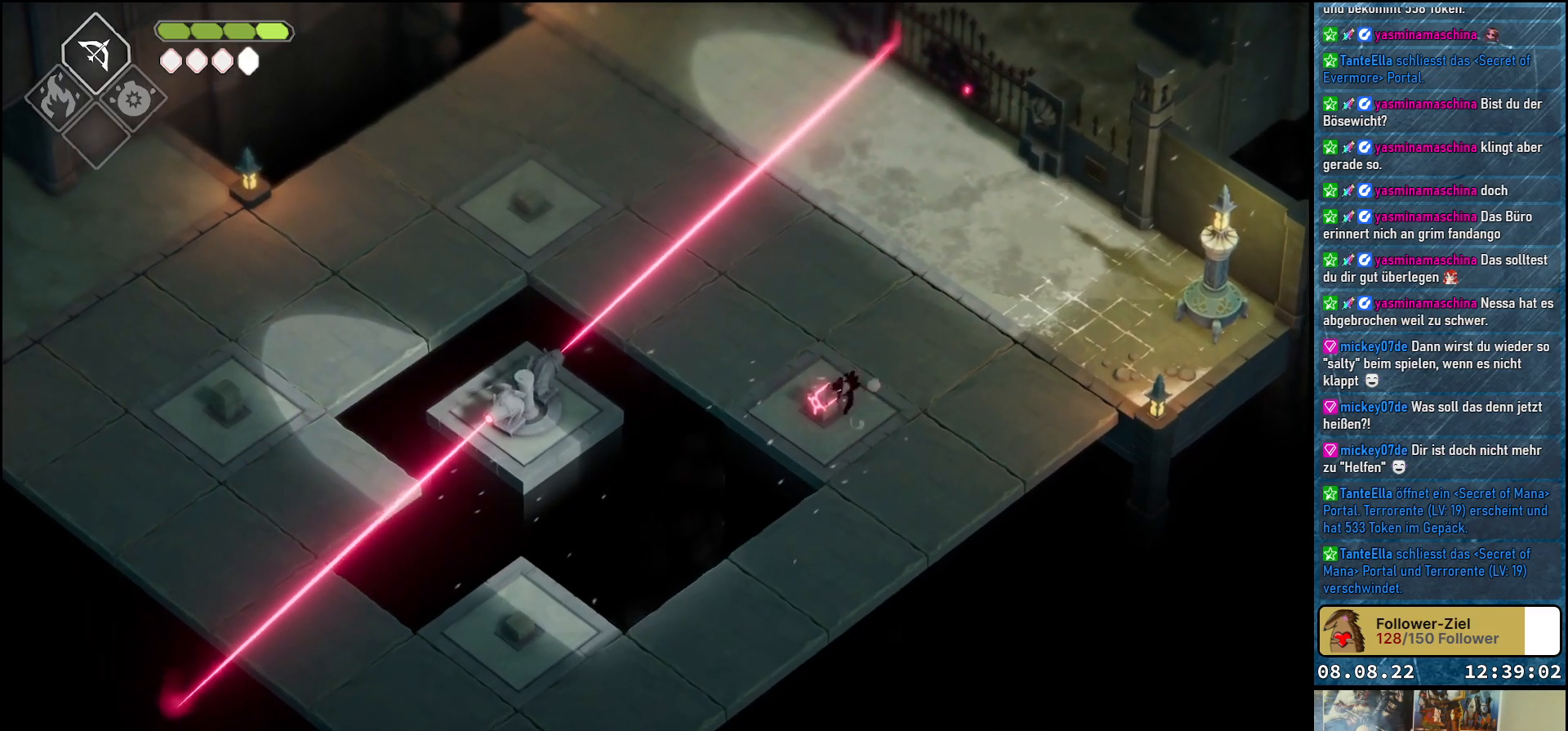
{"buttons": [], "left_stick": "up-left", "right_stick": "center", "events": [[50, "X", "up"], [500, "left_stick", "up-left"]]}
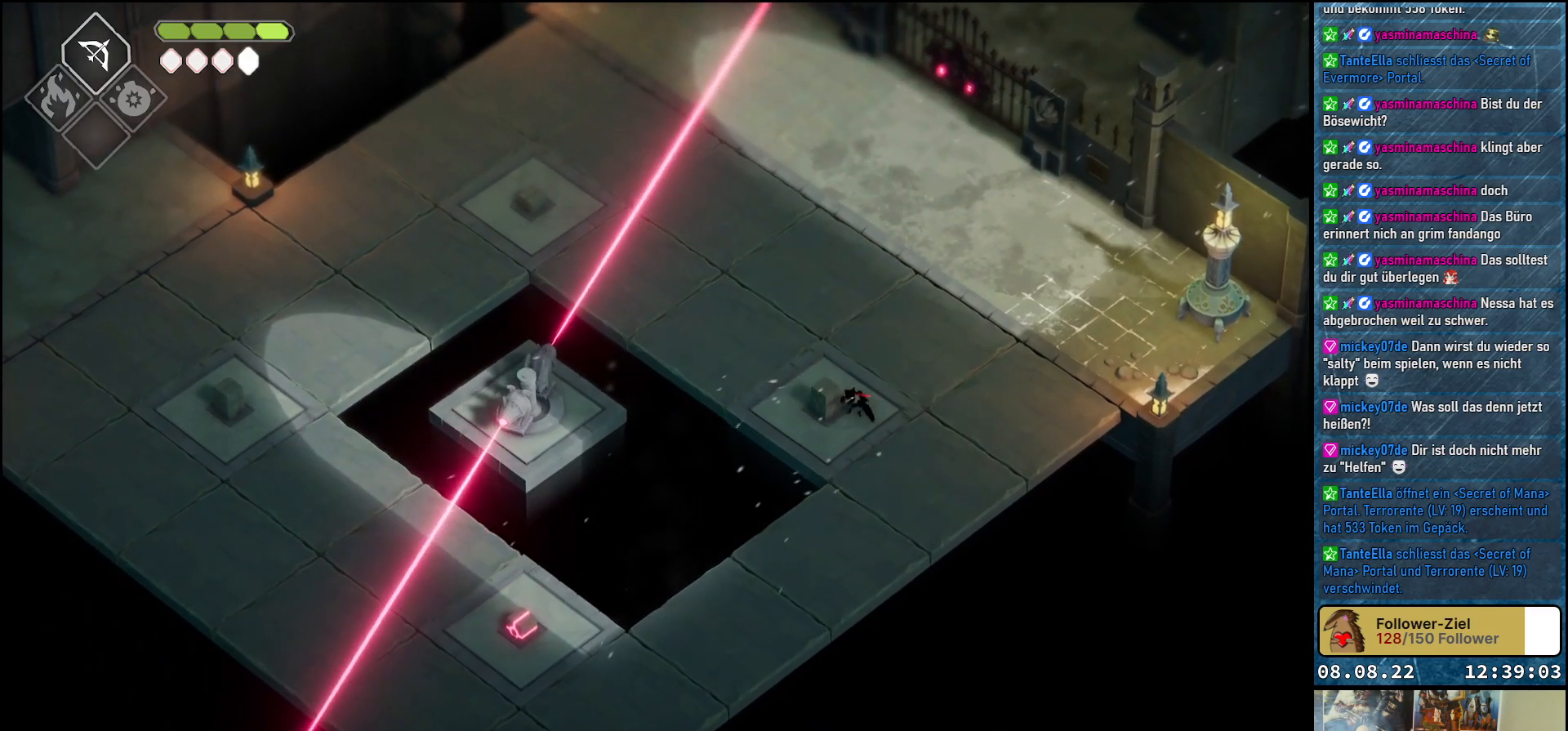
{"buttons": [], "left_stick": "center", "right_stick": "center", "events": [[100, "left_stick", "up"], [250, "left_stick", "up-left"], [450, "left_stick", "center"]]}
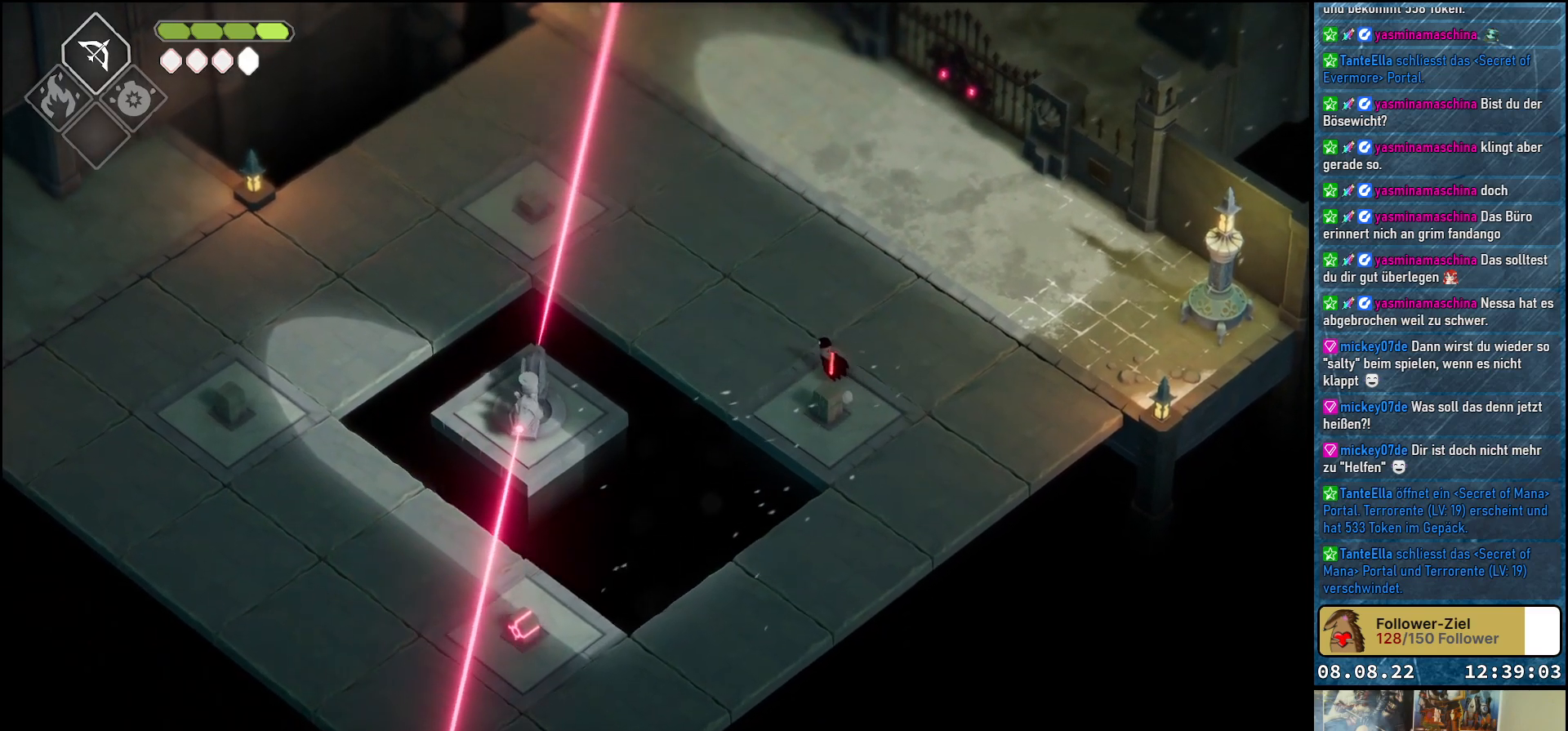
{"buttons": [], "left_stick": "left", "right_stick": "center", "events": [[417, "left_stick", "left"]]}
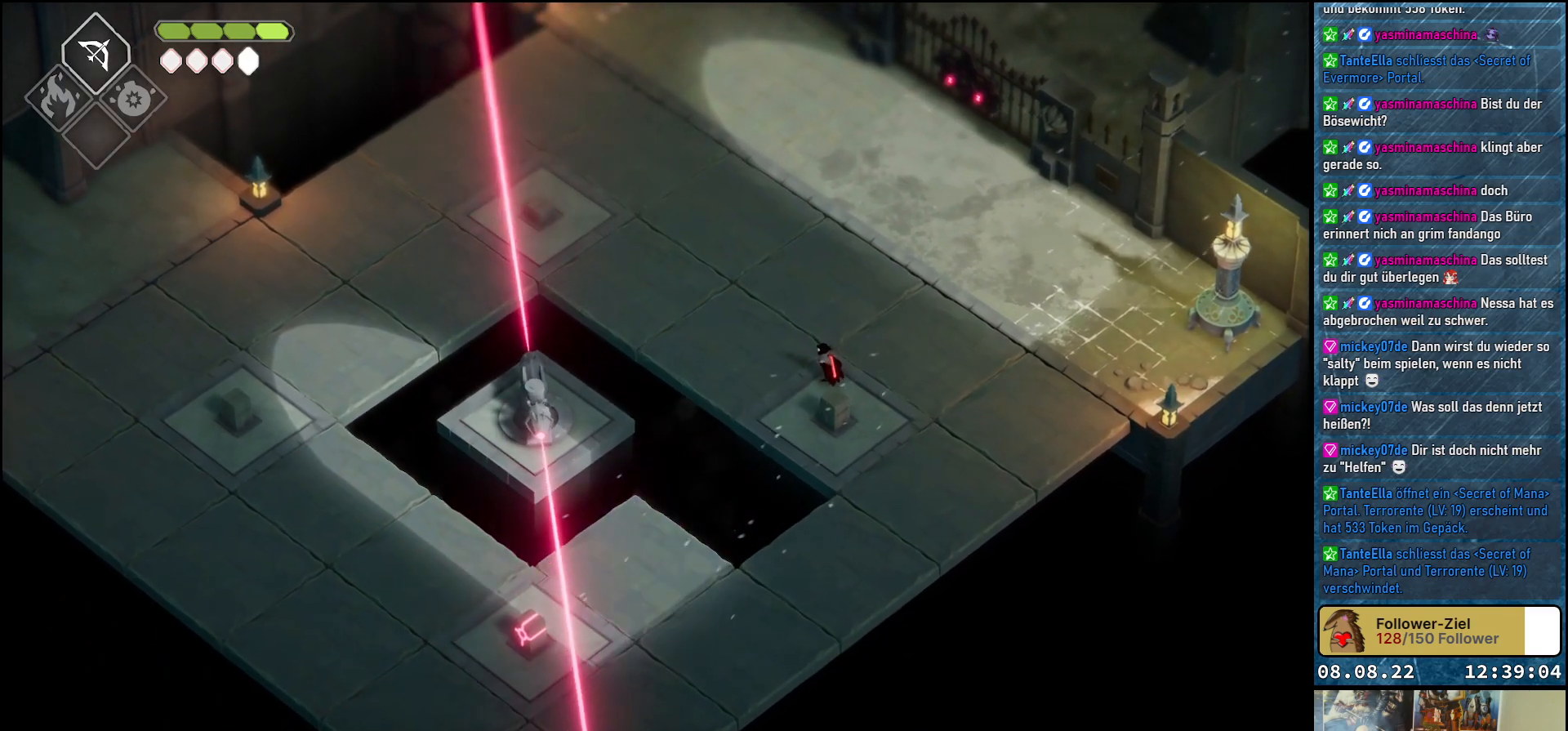
{"buttons": [], "left_stick": "up-left", "right_stick": "center", "events": [[33, "left_stick", "up-left"], [200, "A", "down"], [383, "A", "up"]]}
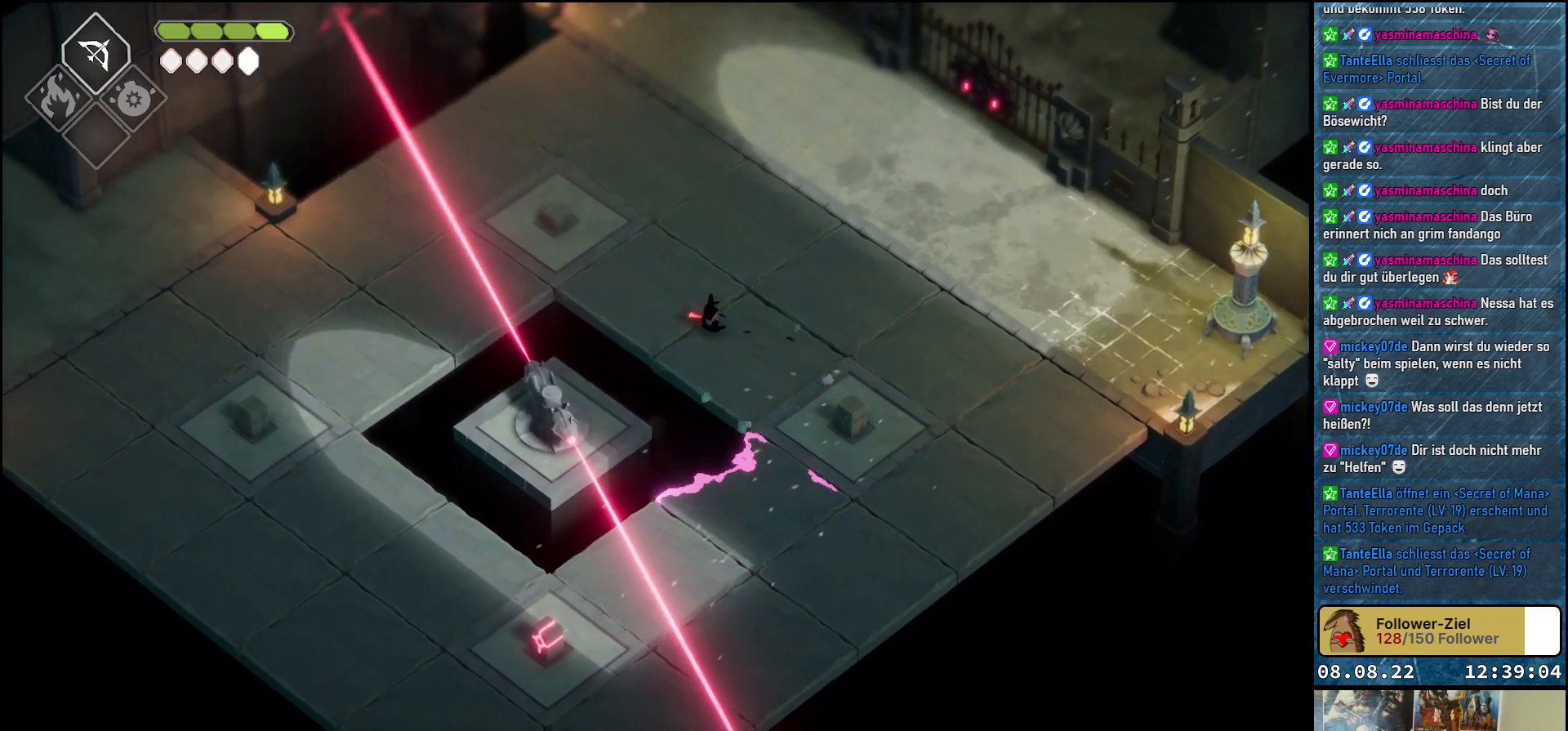
{"buttons": [], "left_stick": "up-left", "right_stick": "center", "events": []}
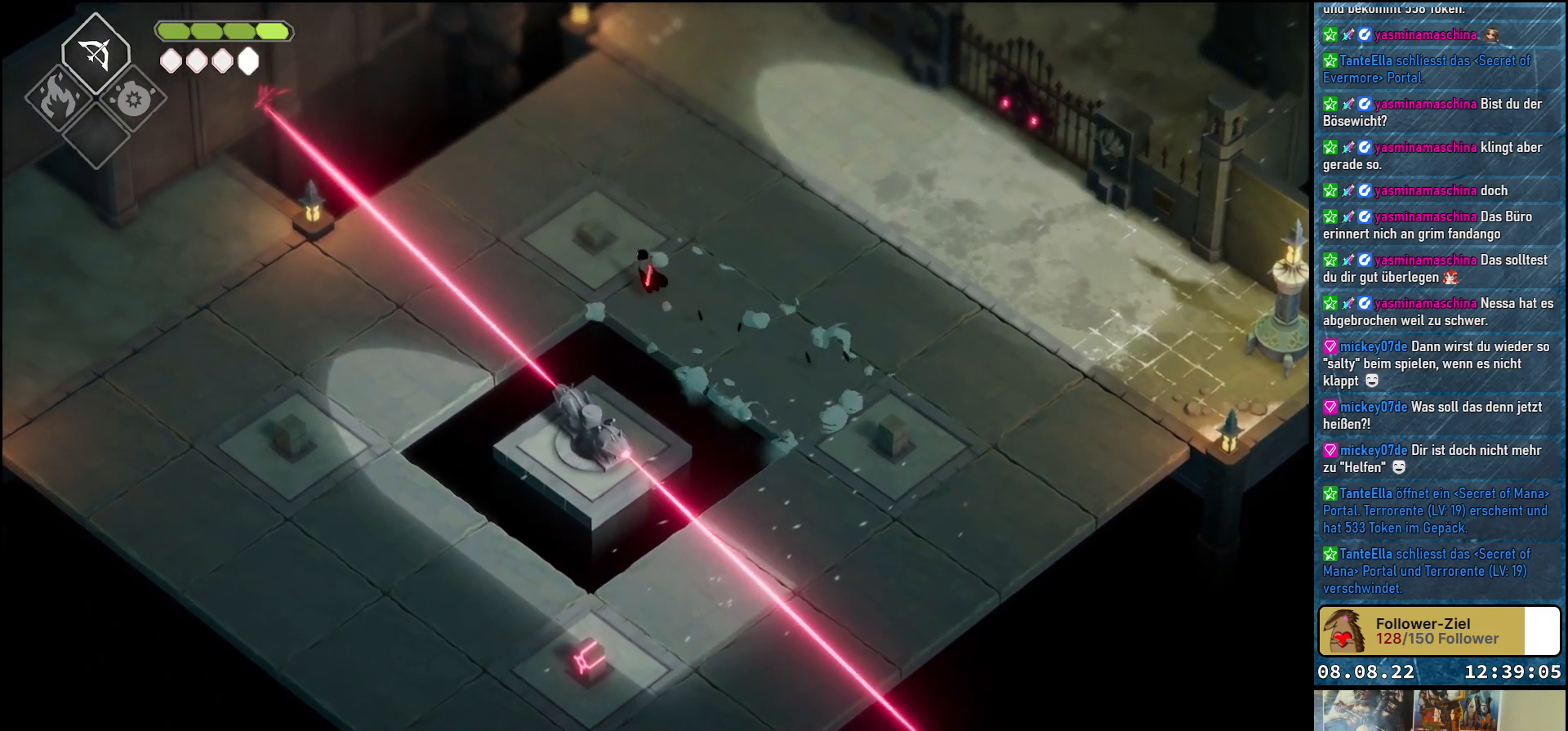
{"buttons": [], "left_stick": "left", "right_stick": "center", "events": [[200, "left_stick", "left"]]}
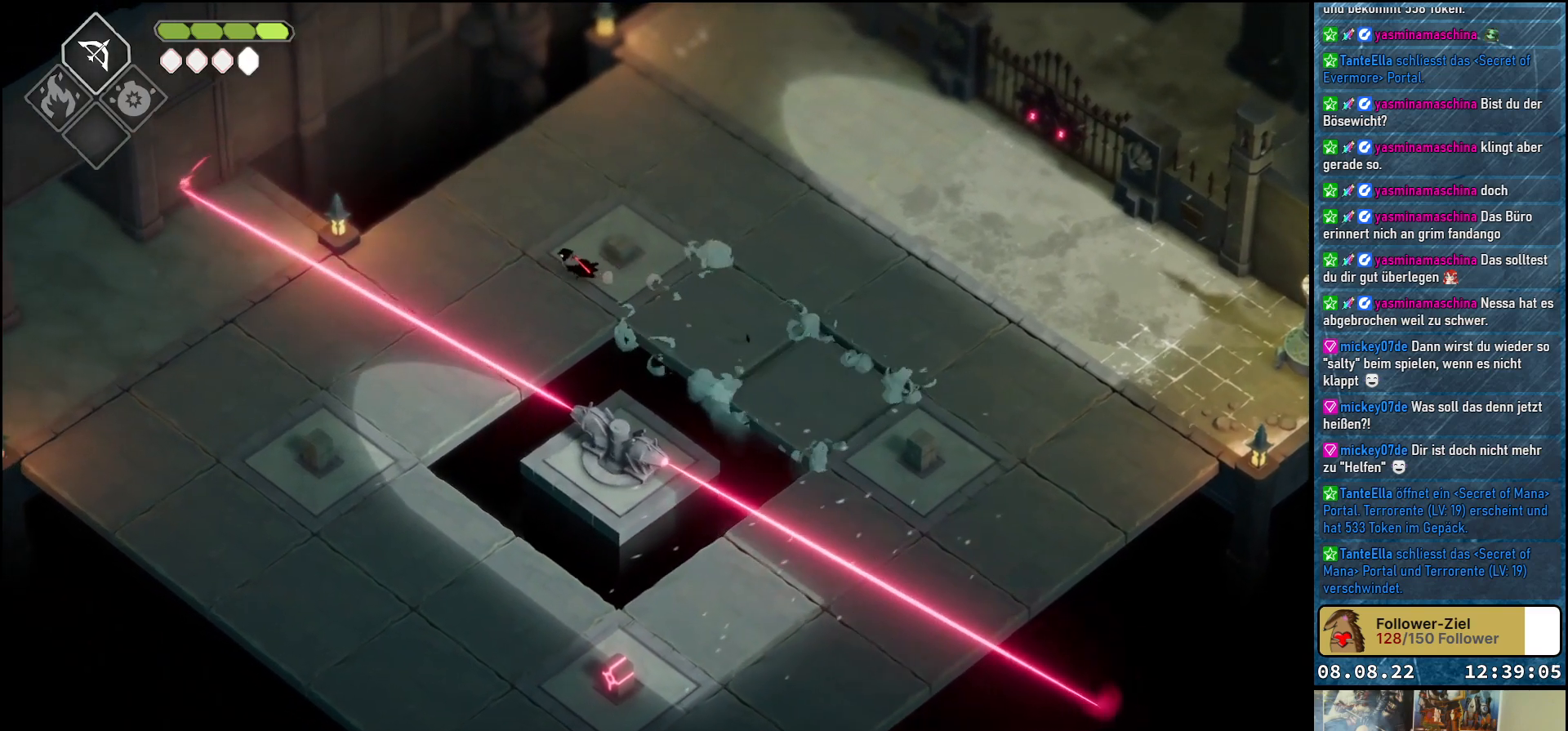
{"buttons": [], "left_stick": "down-left", "right_stick": "center", "events": [[33, "left_stick", "down-left"]]}
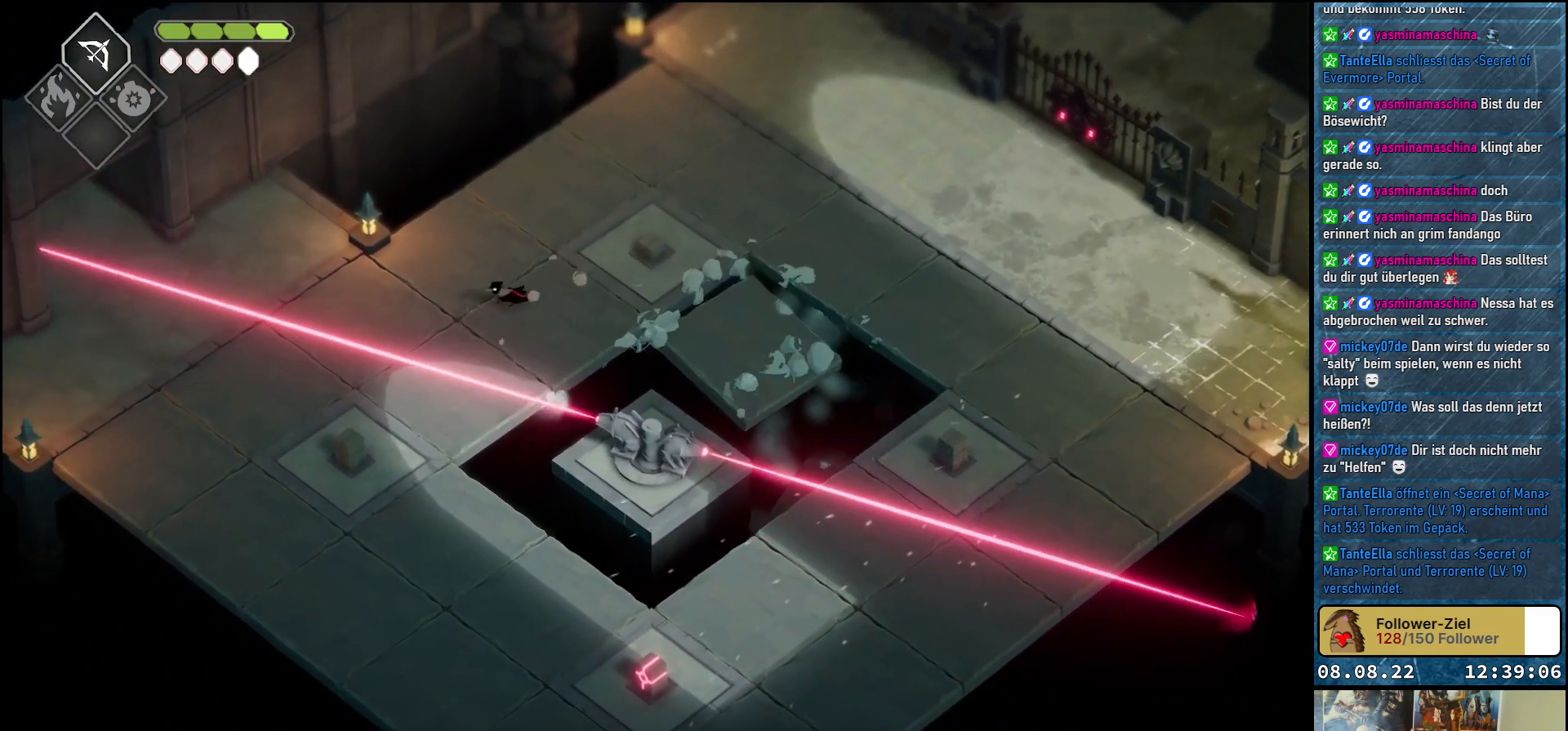
{"buttons": [], "left_stick": "down-left", "right_stick": "center", "events": []}
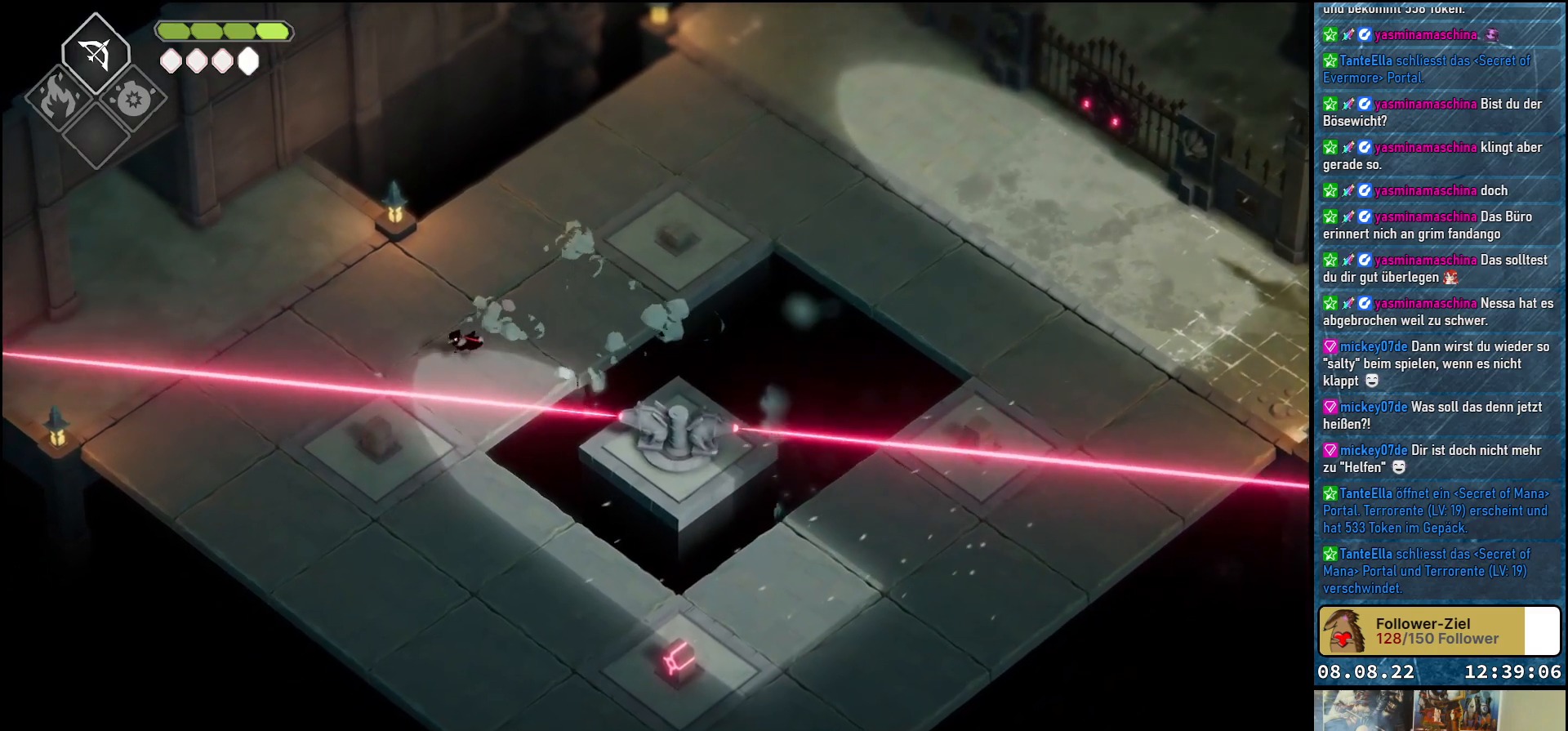
{"buttons": [], "left_stick": "down-left", "right_stick": "center", "events": []}
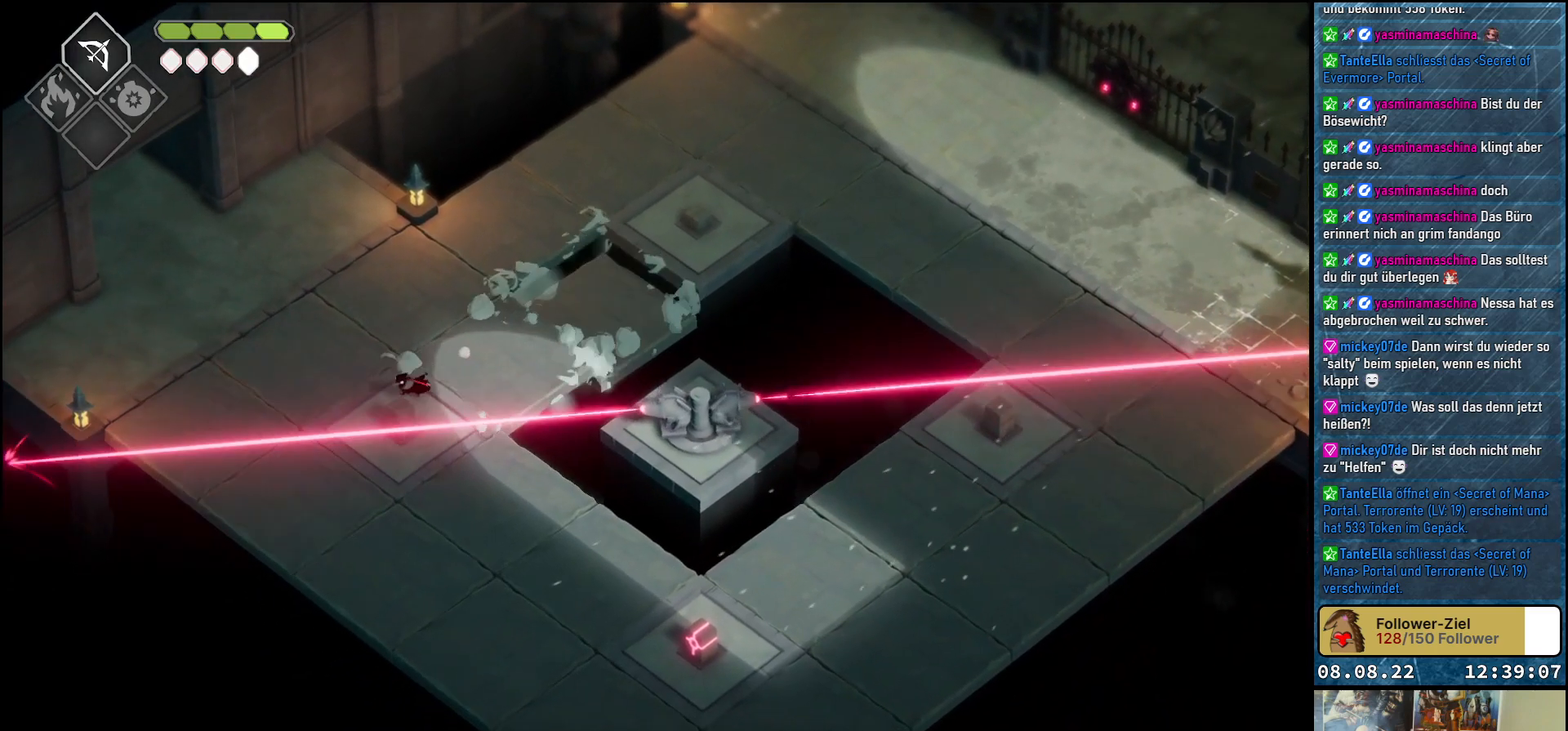
{"buttons": [], "left_stick": "down-right", "right_stick": "center", "events": [[83, "left_stick", "center"], [433, "left_stick", "down-right"]]}
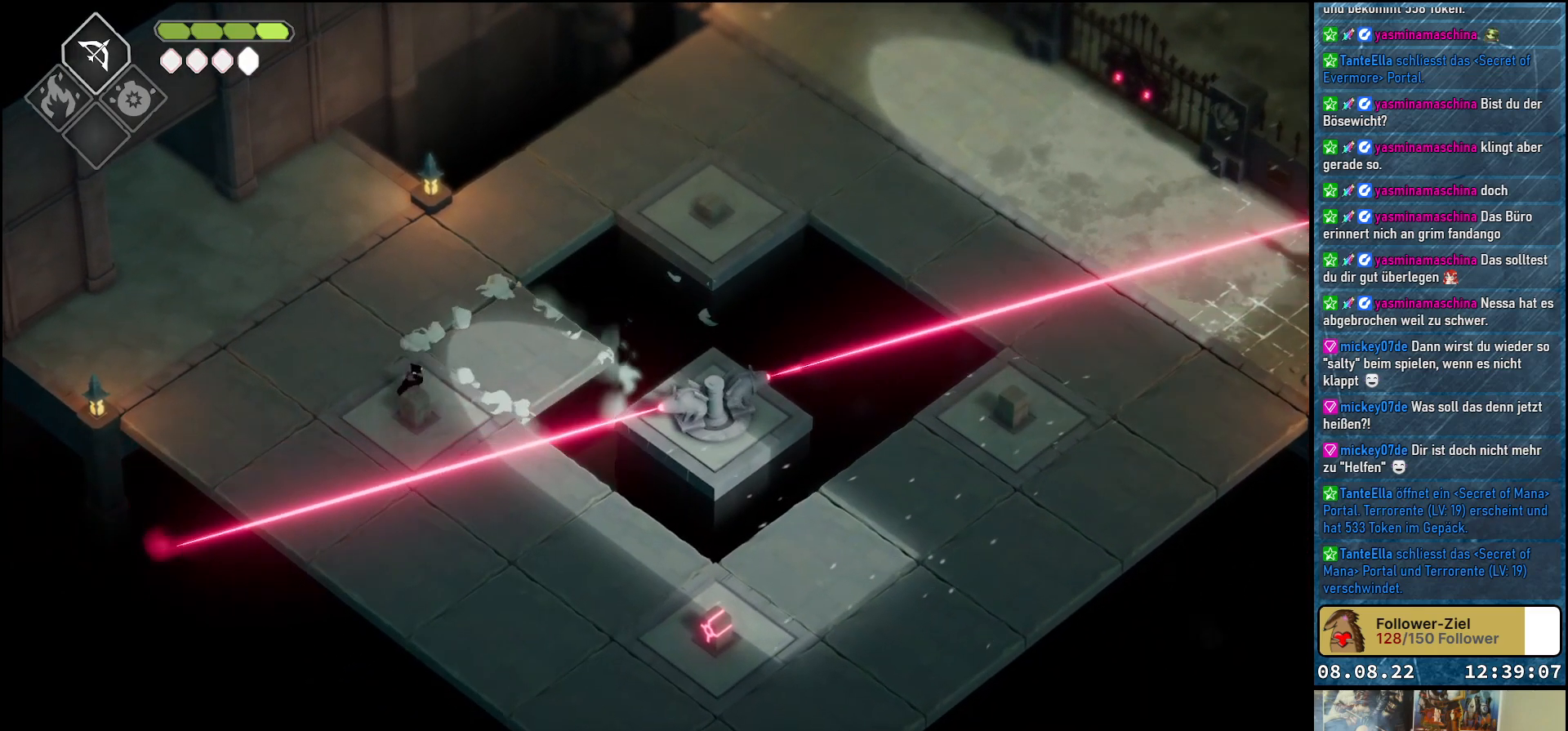
{"buttons": [], "left_stick": "center", "right_stick": "center", "events": [[367, "left_stick", "center"]]}
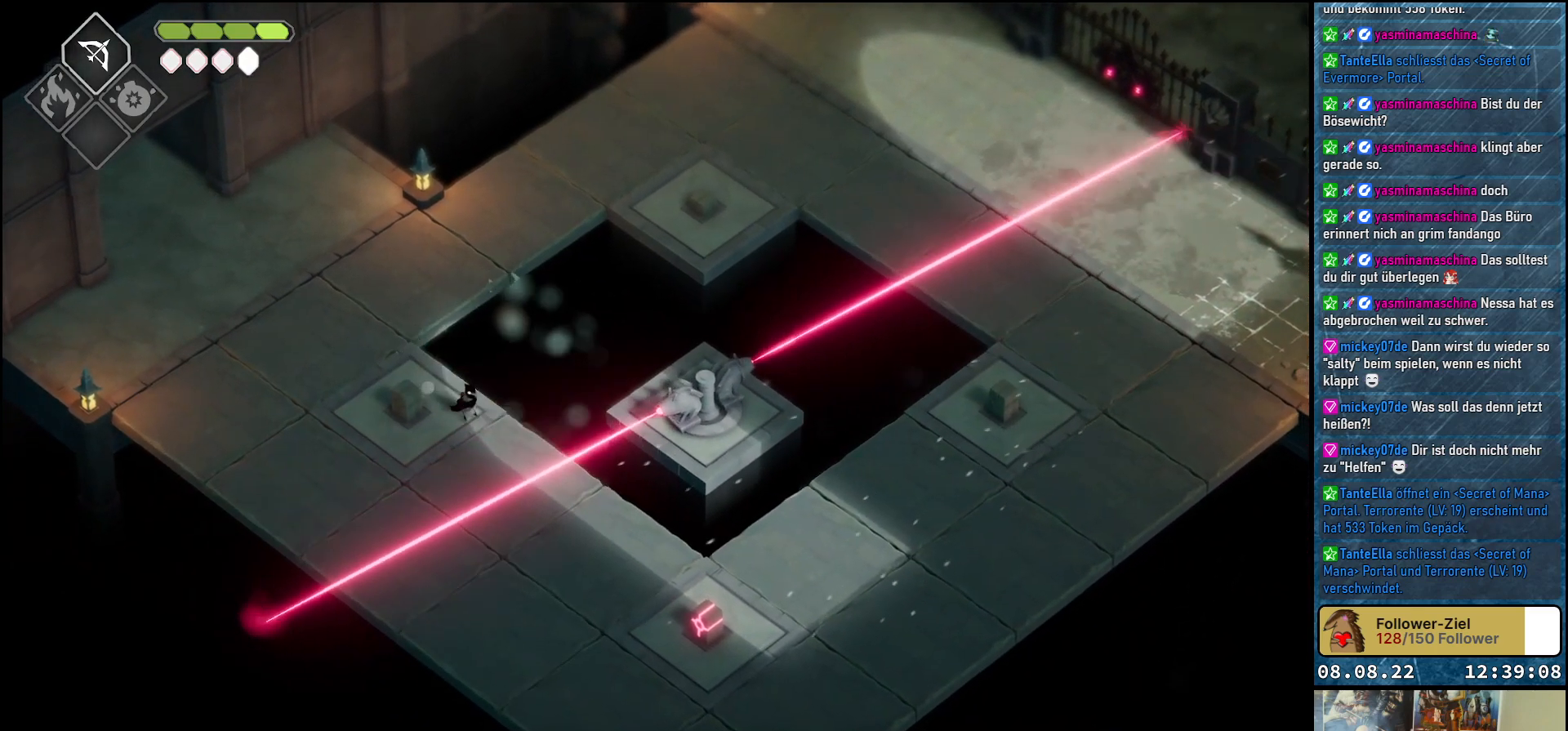
{"buttons": [], "left_stick": "center", "right_stick": "center", "events": []}
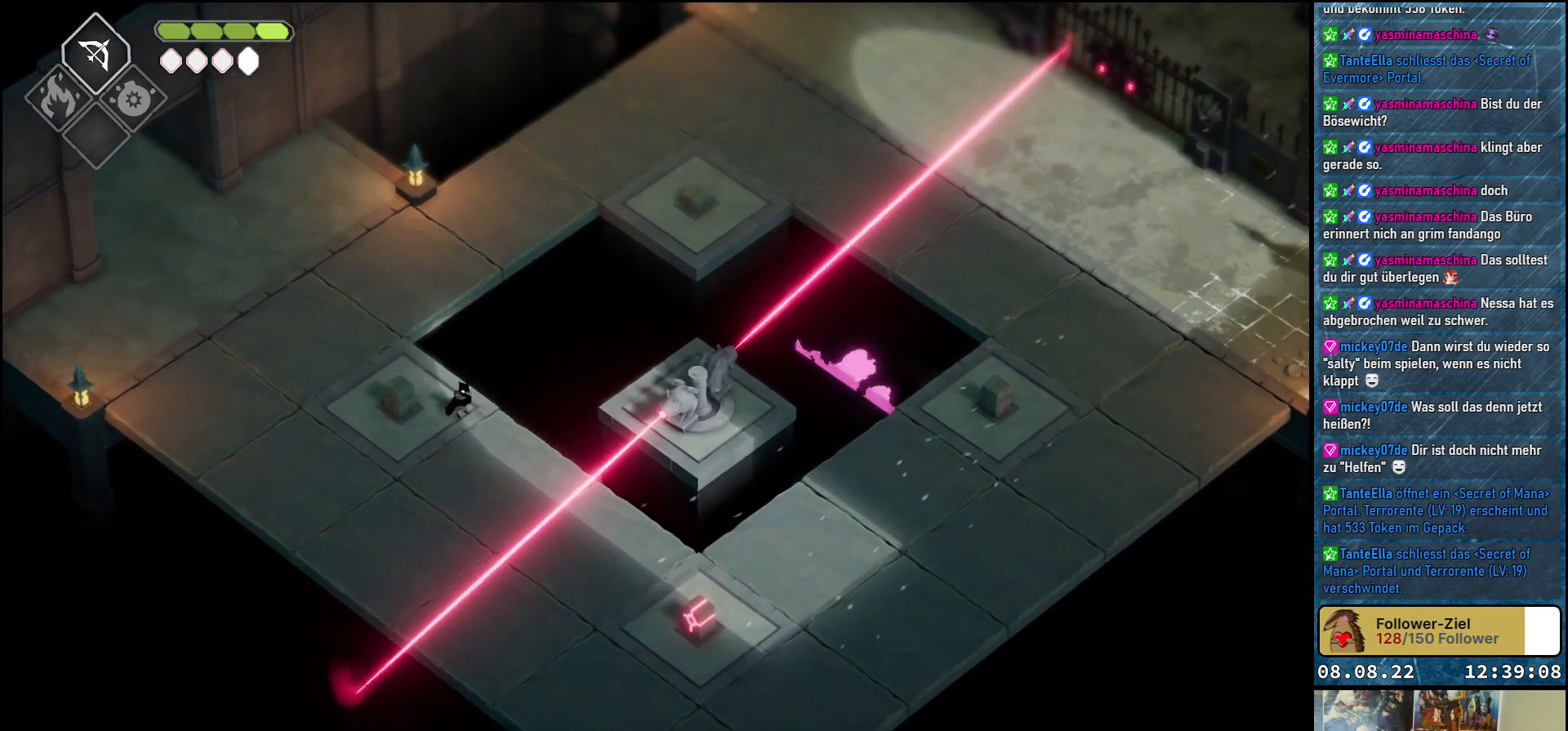
{"buttons": [], "left_stick": "center", "right_stick": "center", "events": []}
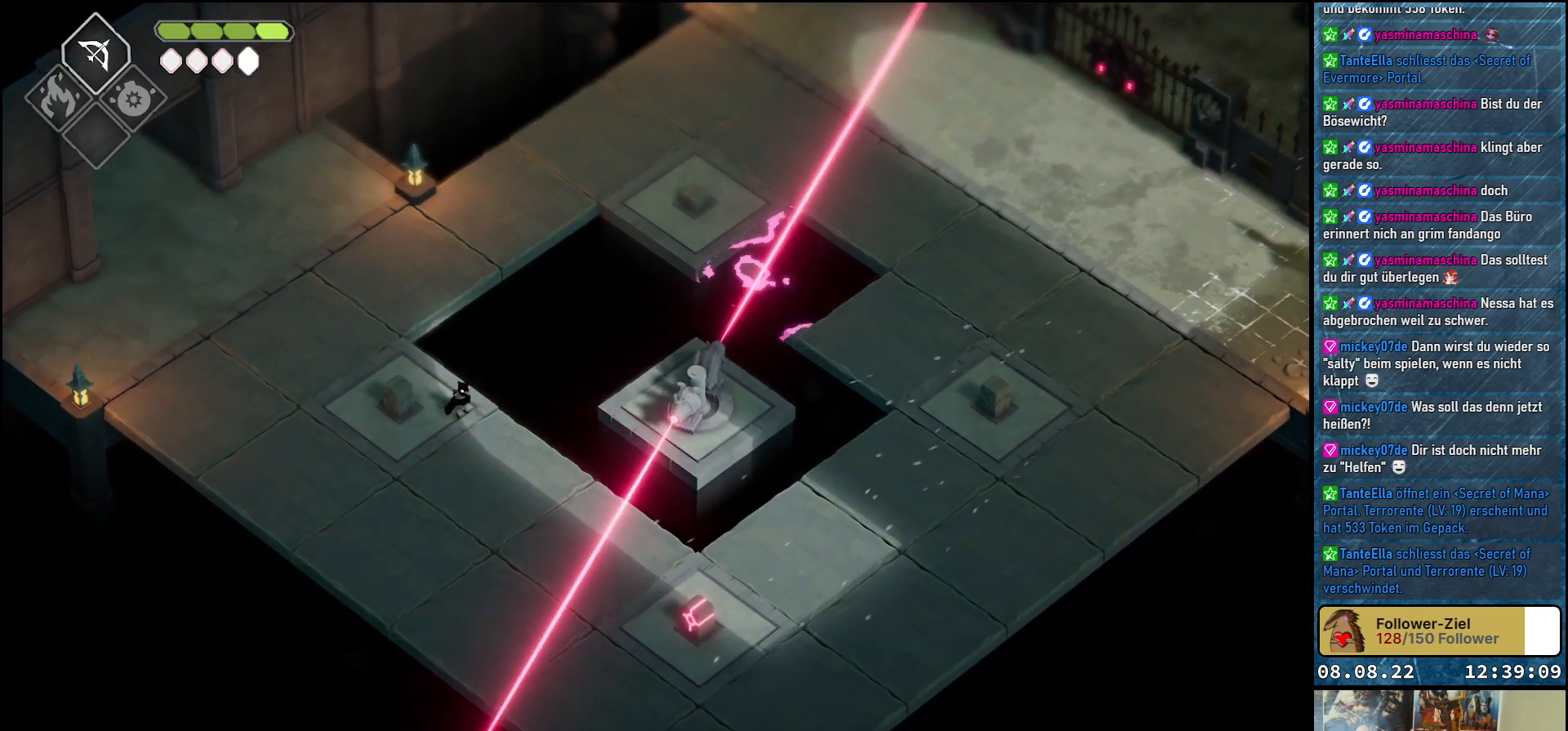
{"buttons": [], "left_stick": "center", "right_stick": "center", "events": []}
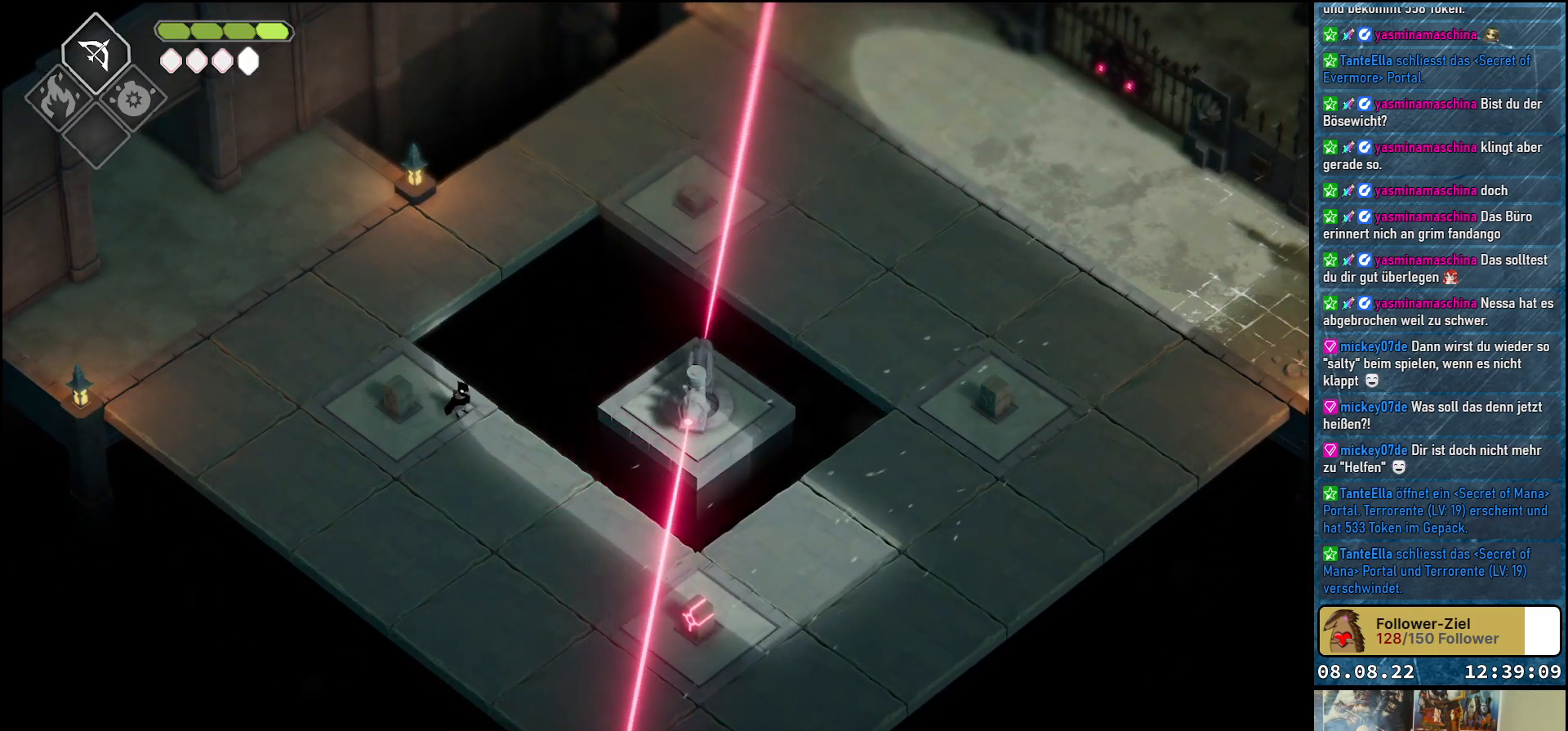
{"buttons": [], "left_stick": "down-right", "right_stick": "center", "events": [[250, "left_stick", "down"], [400, "left_stick", "down-right"]]}
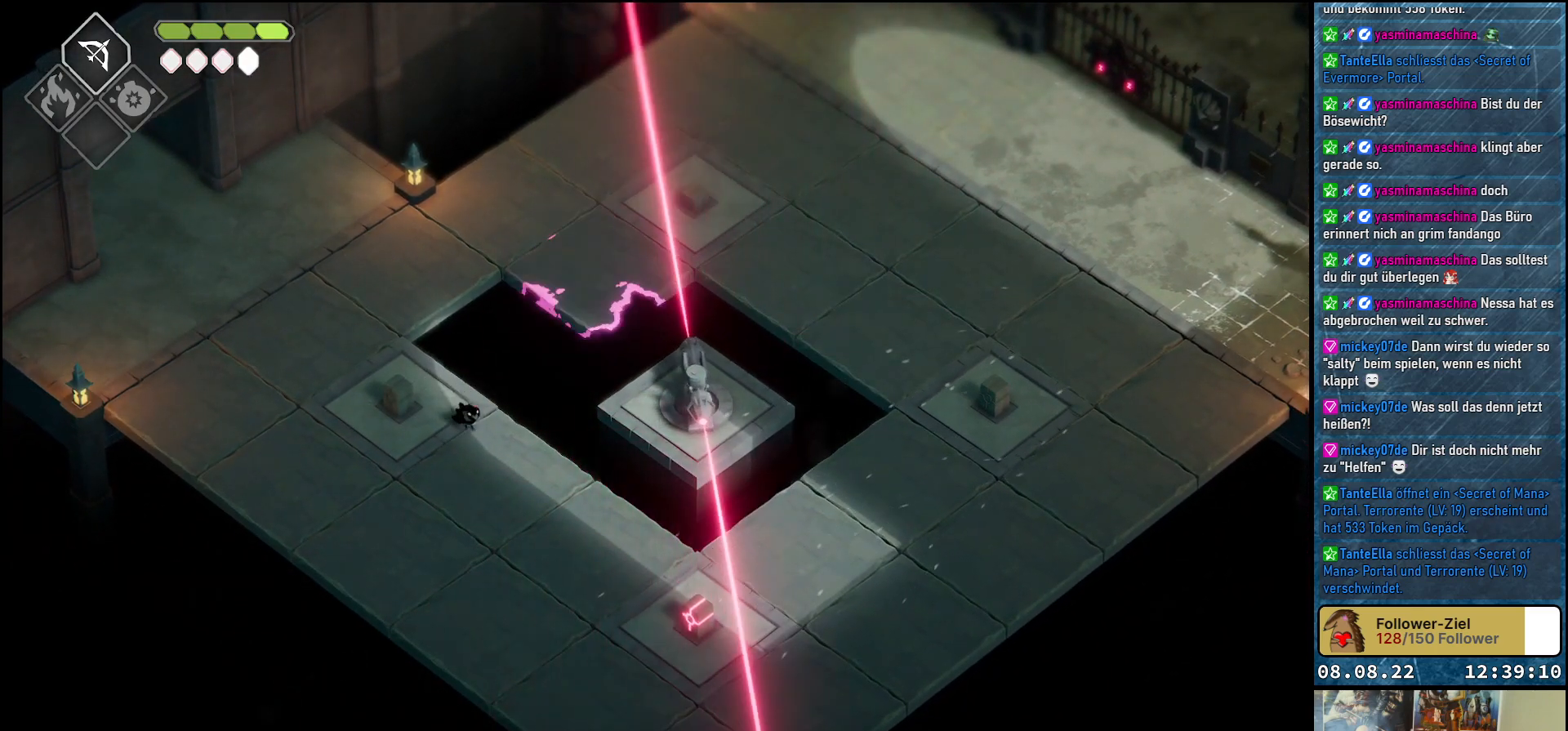
{"buttons": [], "left_stick": "down-right", "right_stick": "center", "events": [[133, "A", "down"], [267, "A", "up"]]}
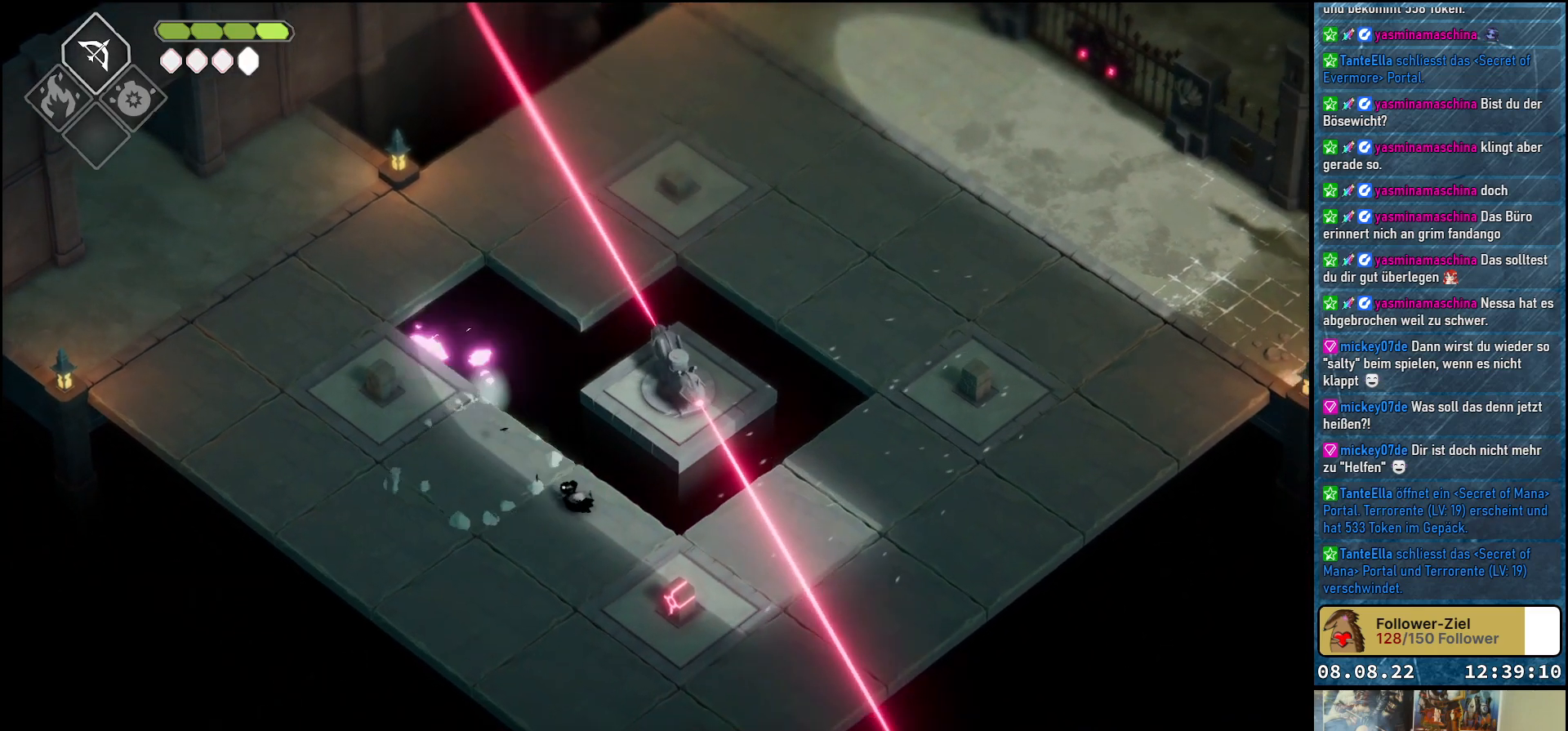
{"buttons": [], "left_stick": "down-right", "right_stick": "center", "events": [[400, "X", "down"], [500, "X", "up"]]}
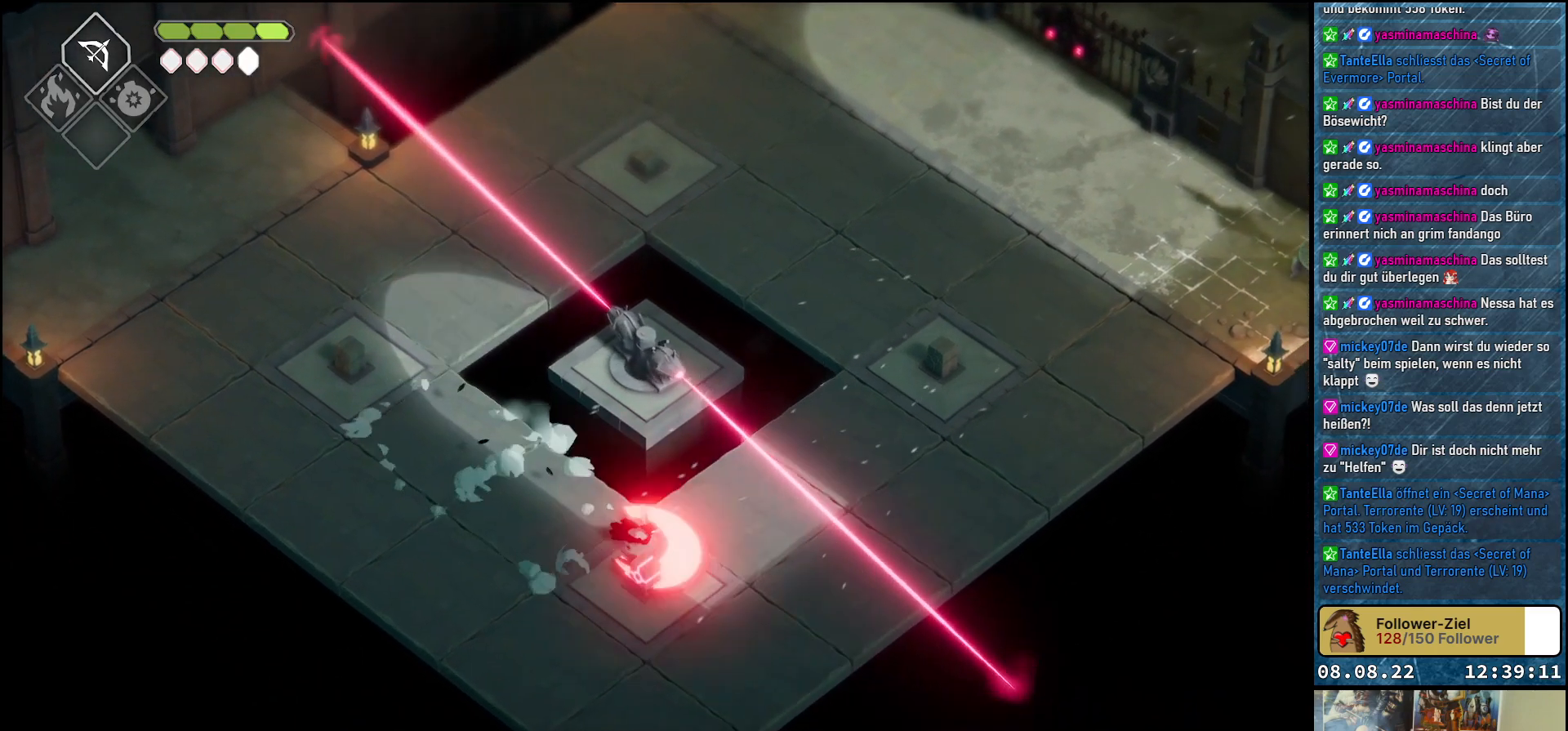
{"buttons": [], "left_stick": "center", "right_stick": "center", "events": [[383, "left_stick", "center"]]}
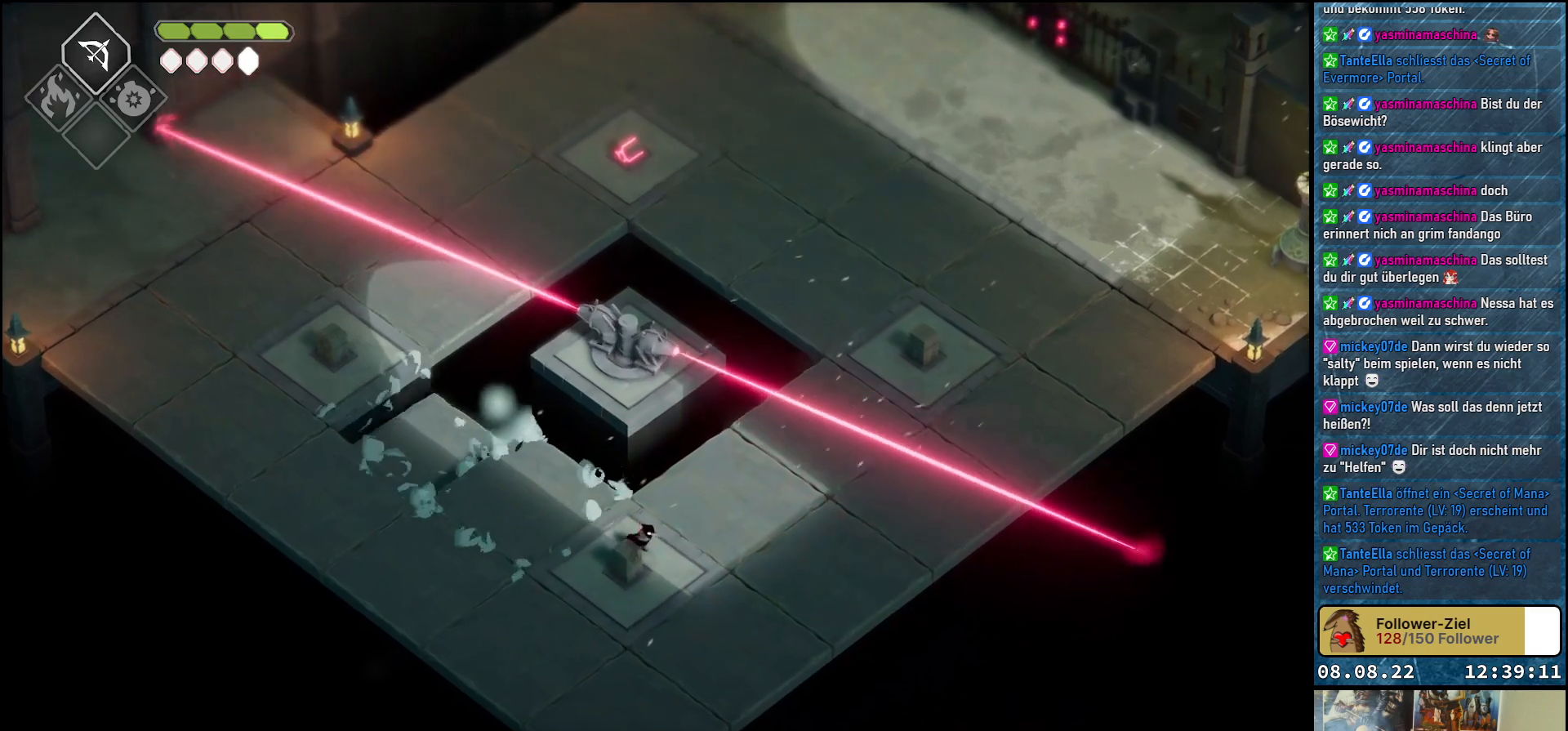
{"buttons": [], "left_stick": "center", "right_stick": "center", "events": [[183, "left_stick", "right"], [400, "left_stick", "center"]]}
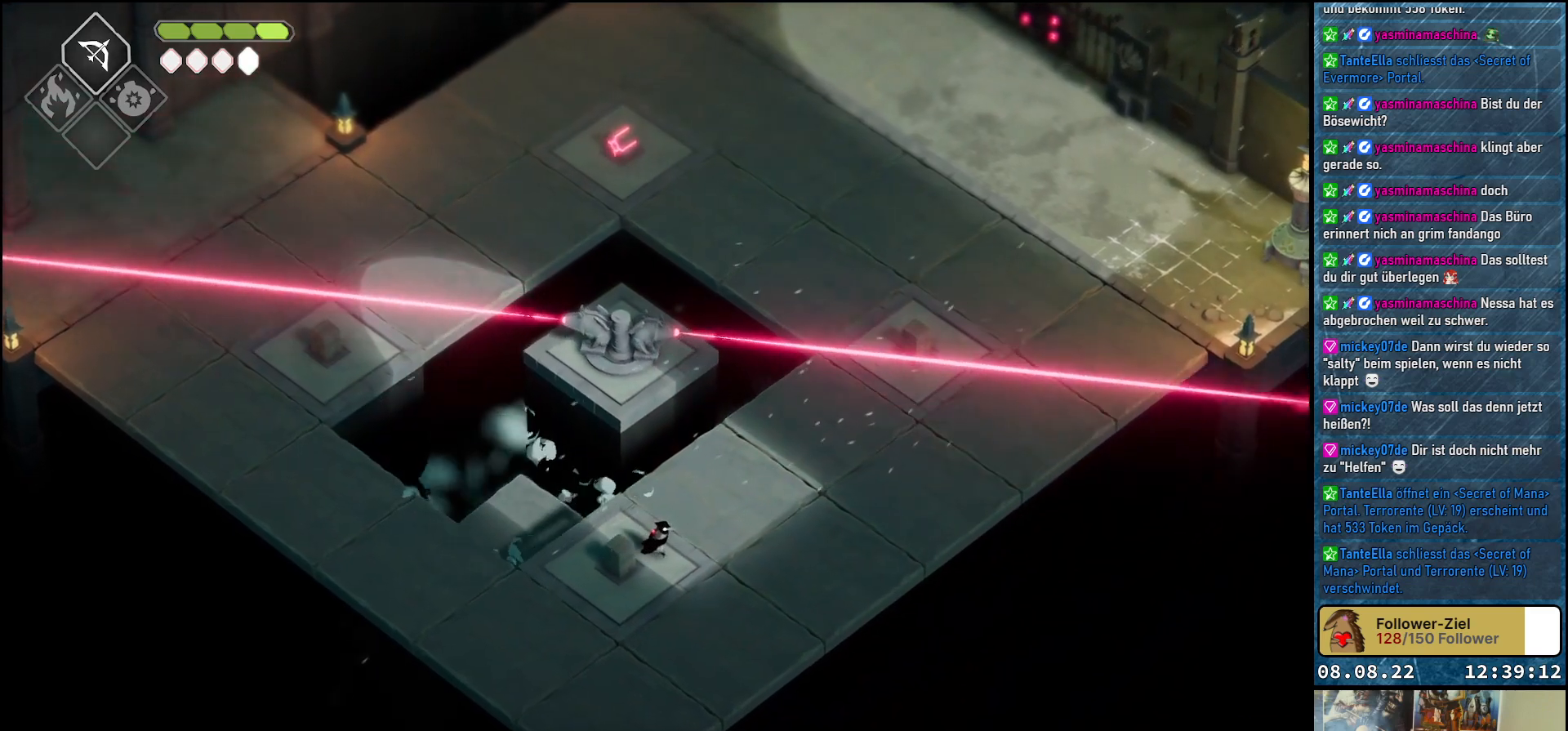
{"buttons": [], "left_stick": "up-right", "right_stick": "center", "events": [[350, "left_stick", "up-right"]]}
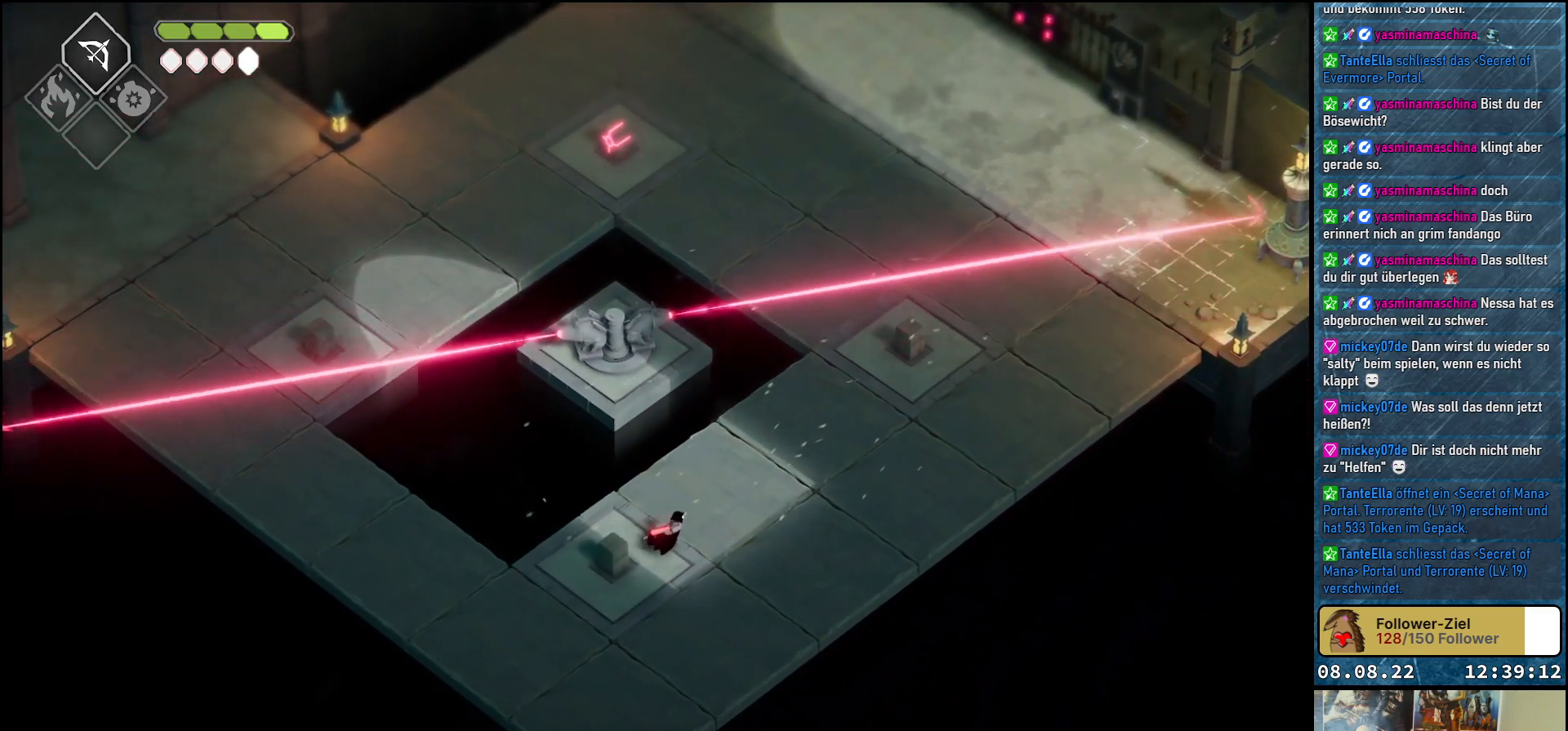
{"buttons": [], "left_stick": "up-right", "right_stick": "center", "events": [[50, "A", "down"], [267, "A", "up"]]}
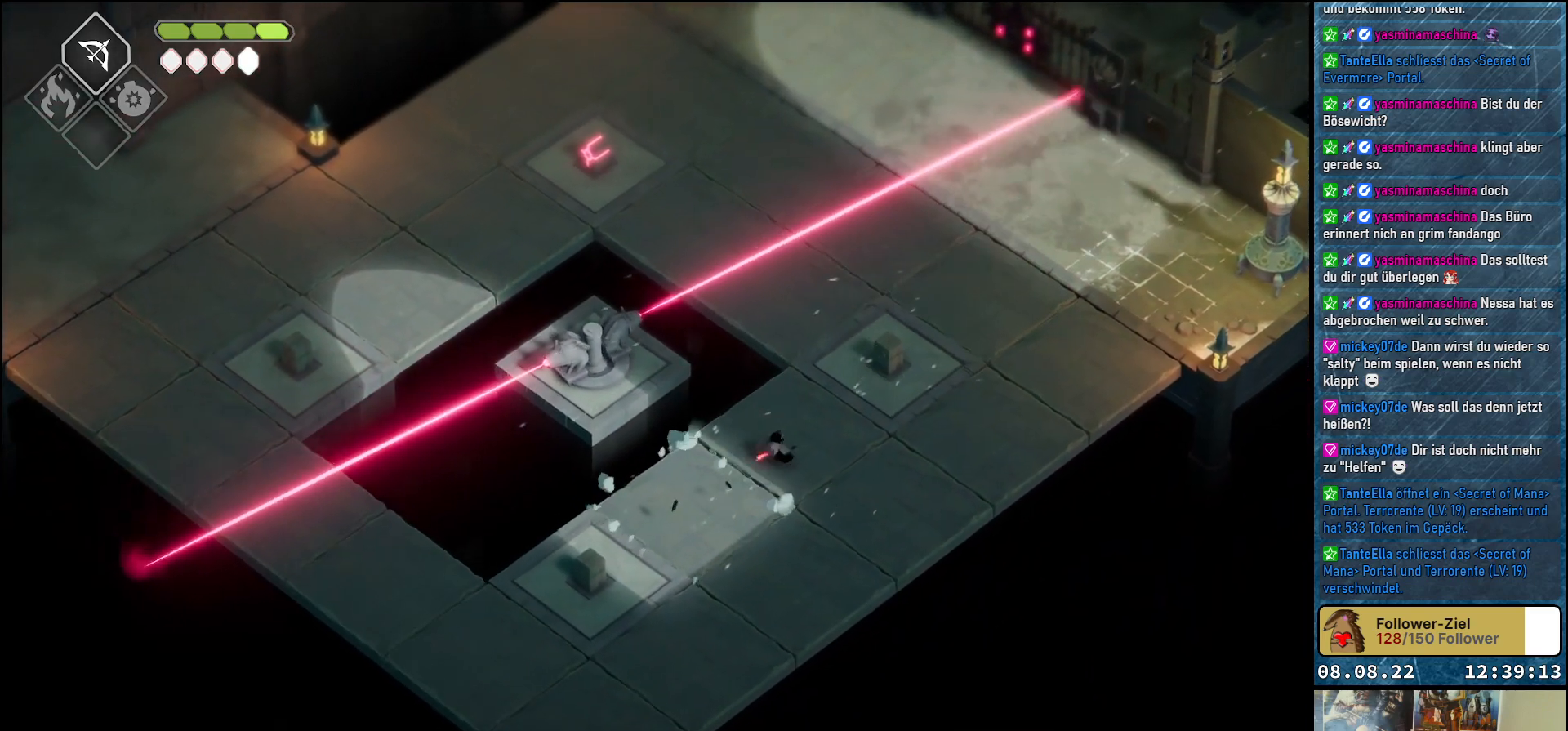
{"buttons": [], "left_stick": "up", "right_stick": "center", "events": [[333, "left_stick", "up"]]}
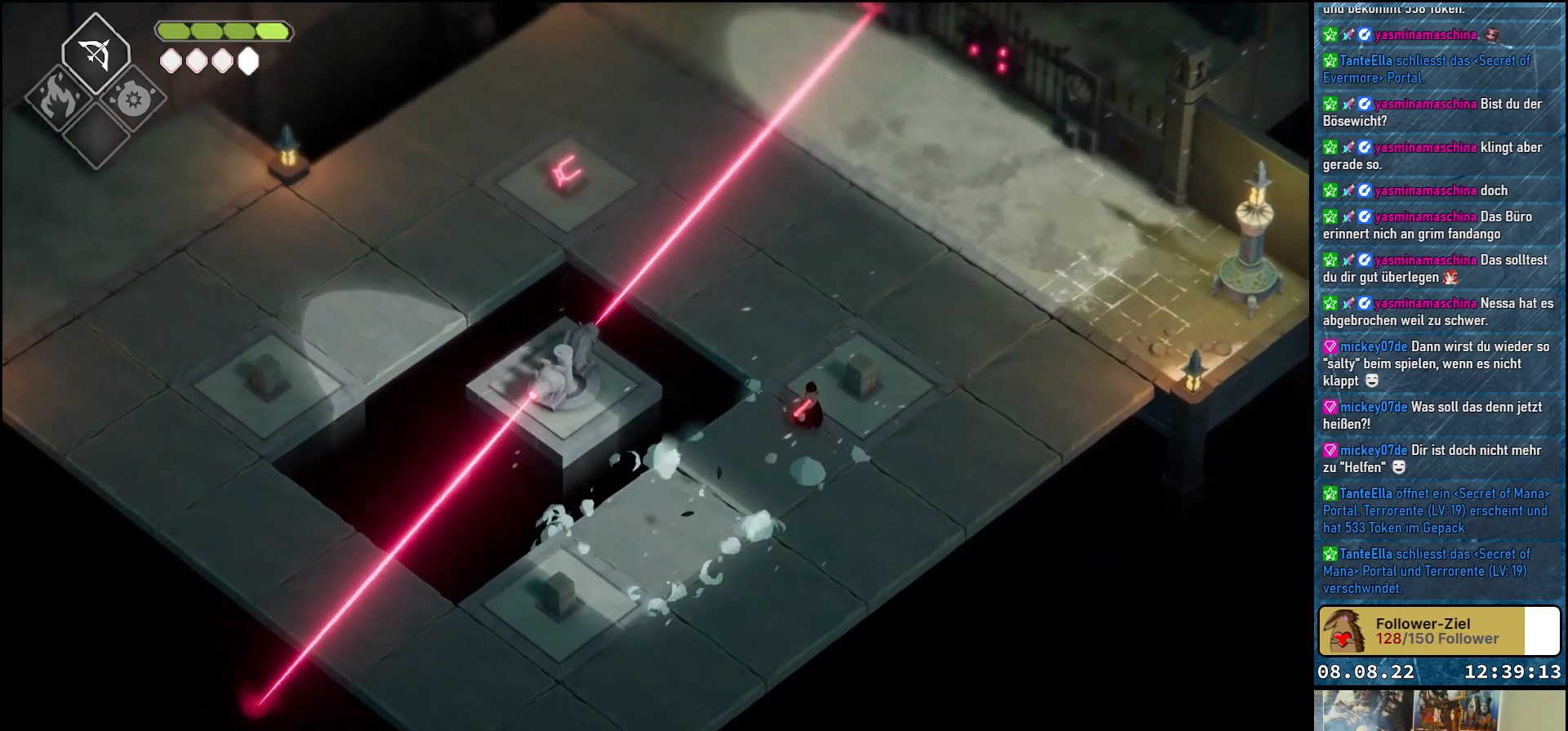
{"buttons": [], "left_stick": "up-left", "right_stick": "center", "events": [[117, "left_stick", "up-left"], [317, "A", "down"], [483, "A", "up"]]}
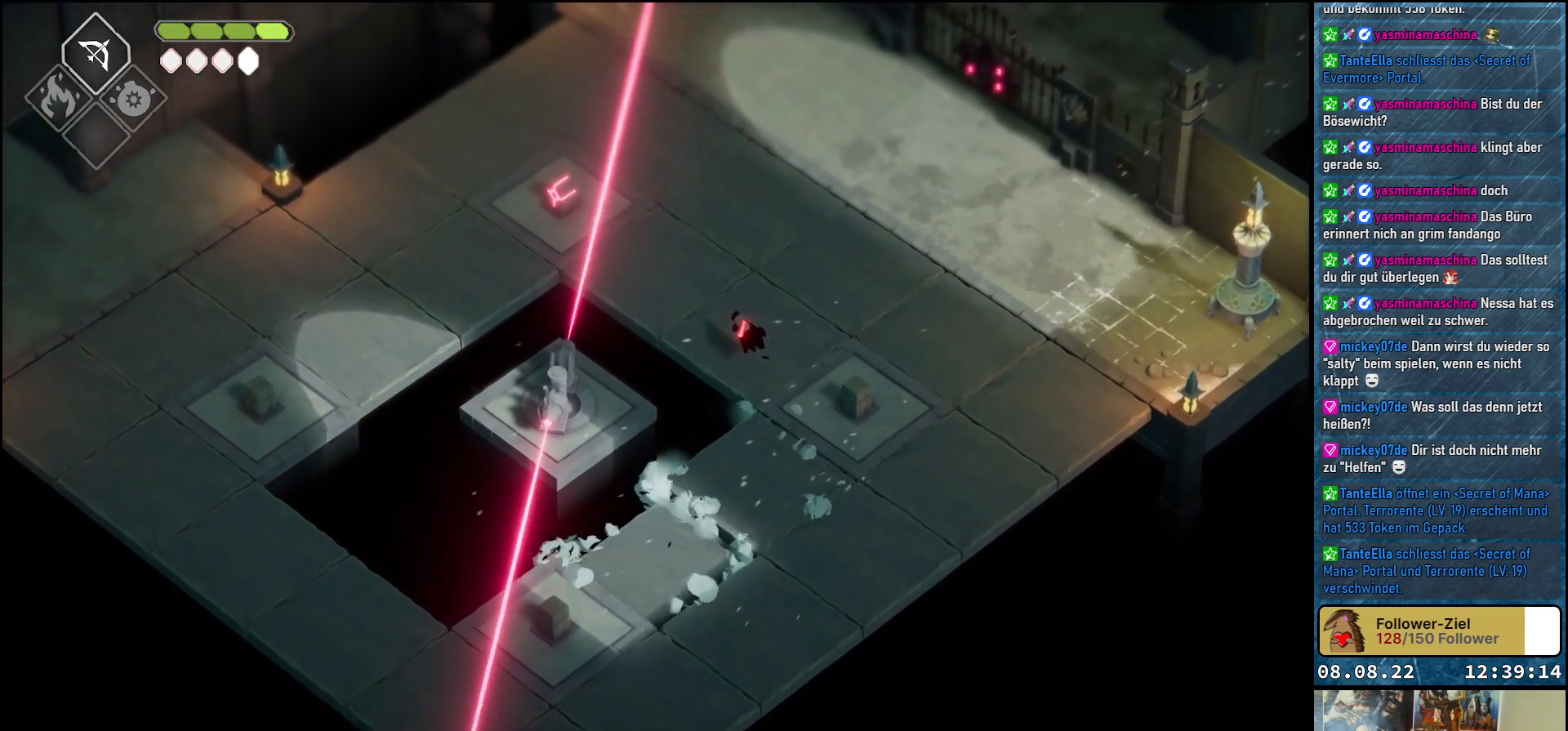
{"buttons": [], "left_stick": "up-left", "right_stick": "center", "events": []}
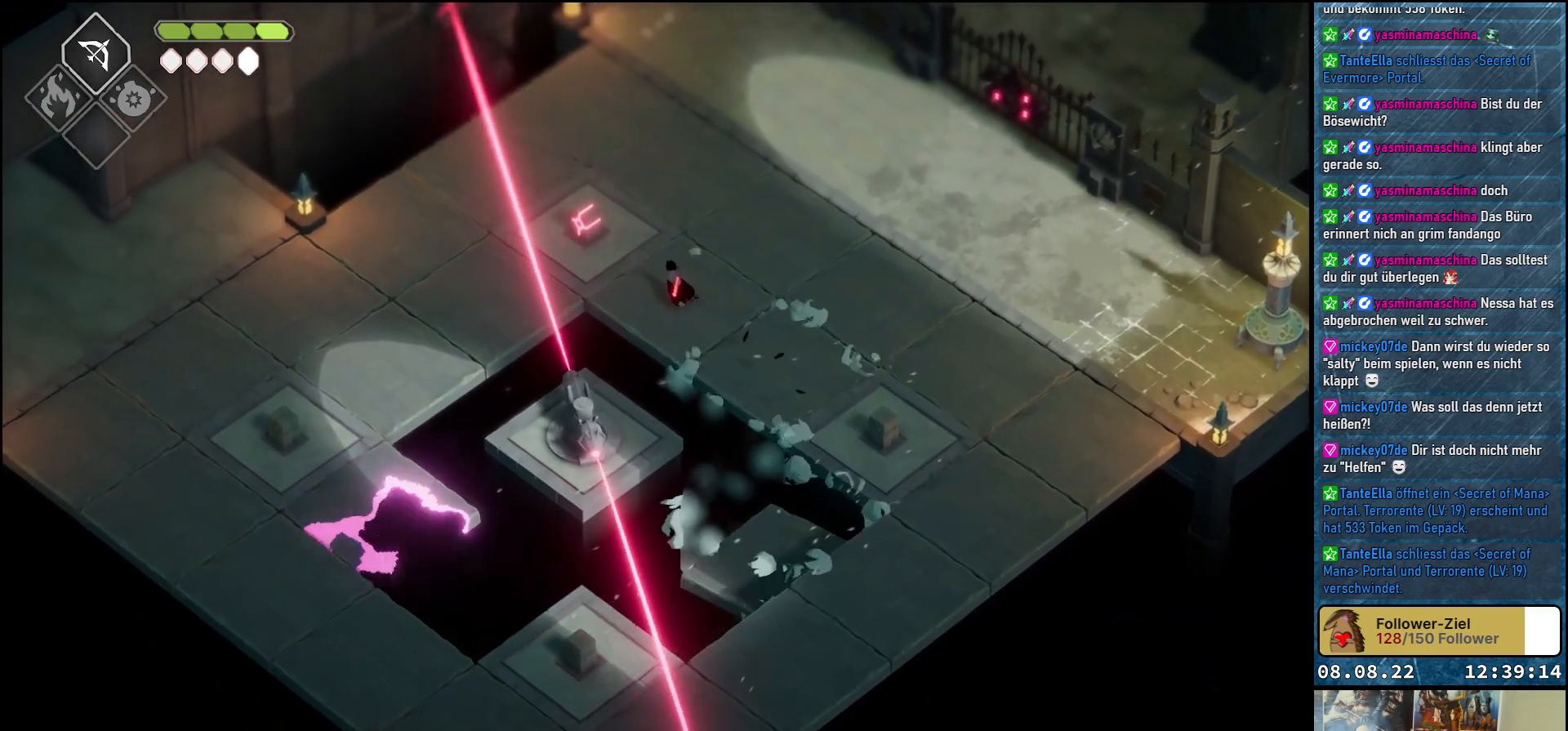
{"buttons": [], "left_stick": "up-left", "right_stick": "center", "events": [[267, "X", "down"], [383, "X", "up"]]}
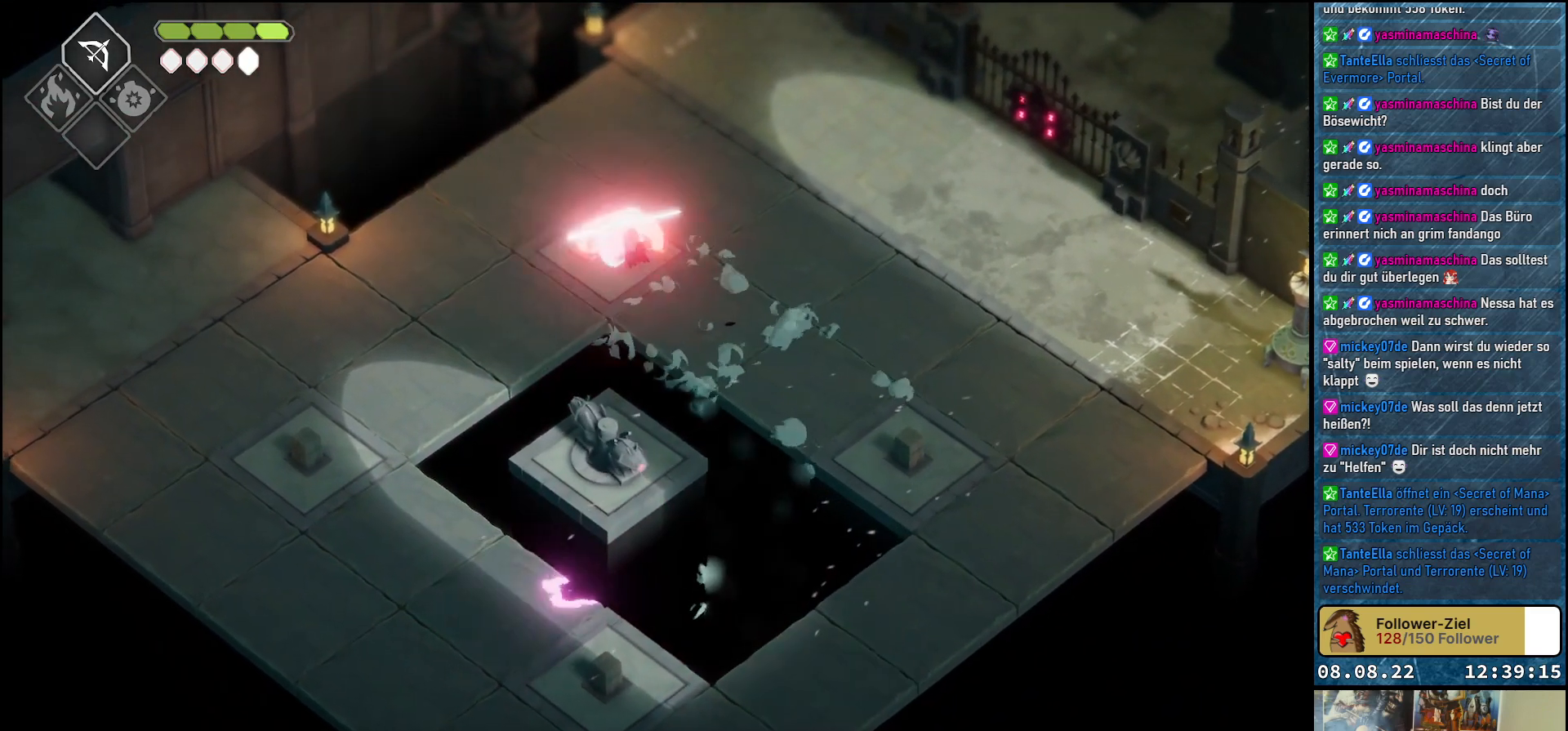
{"buttons": [], "left_stick": "up-right", "right_stick": "center", "events": [[33, "left_stick", "center"], [200, "left_stick", "up-right"]]}